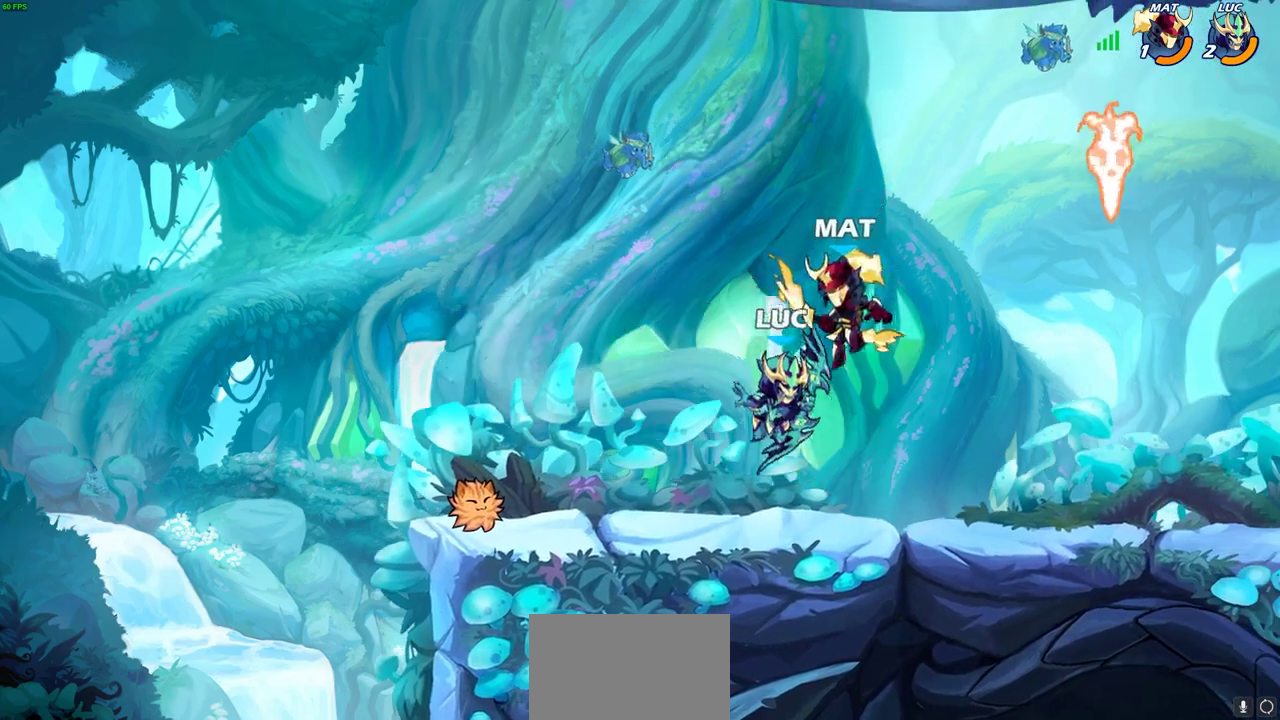
Gameplay with a controller (PlayStation layout); each line is a JSON object with the inputs held at the frame after it (dt_ms = milliseconds from this image to that frame). "events" lists button and stick changes between this image and that frame as [ms after this image, input, new state], when the widget could be followed in between. This document gives stick clicks only as held states, not as events. Not read: R3 right_stick.
{"dt_ms": 600, "buttons": [], "left_stick": "center", "events": [[17, "left_stick", "down-left"], [250, "left_stick", "center"], [283, "SQUARE", "down"], [333, "SQUARE", "up"]]}
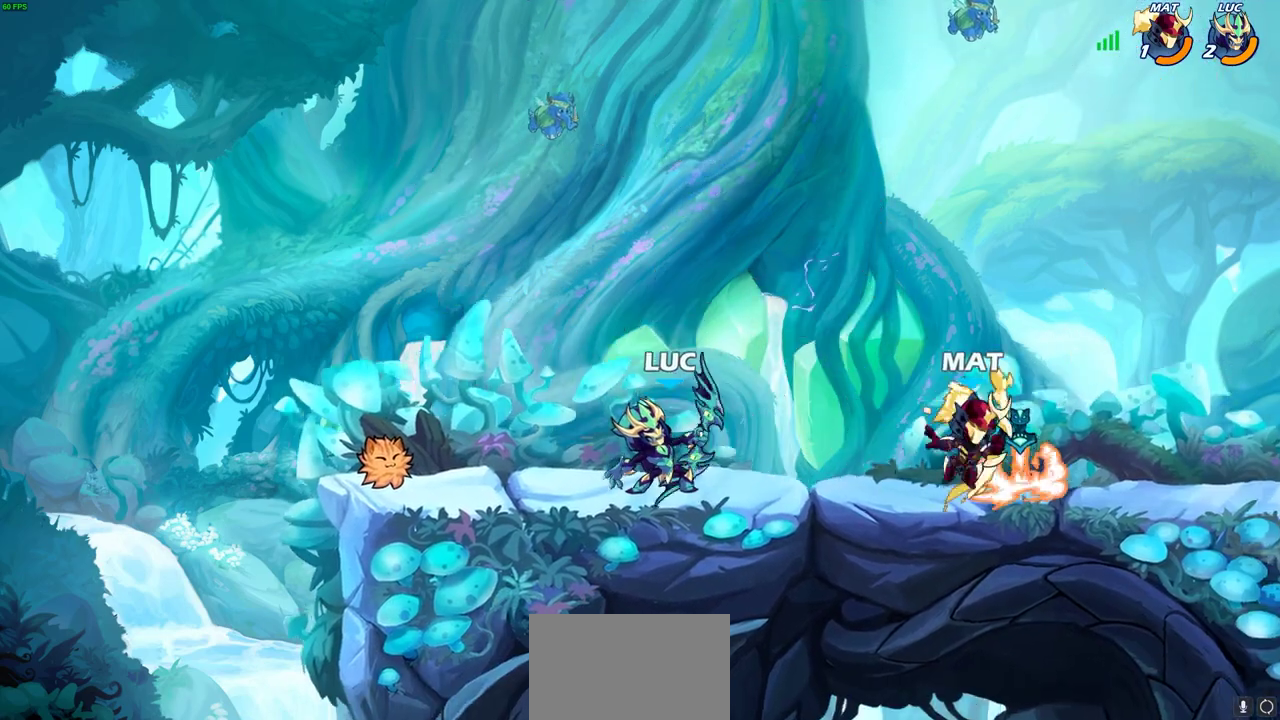
{"dt_ms": 400, "buttons": [], "left_stick": "down", "events": [[267, "left_stick", "down"], [300, "SQUARE", "down"], [383, "SQUARE", "up"]]}
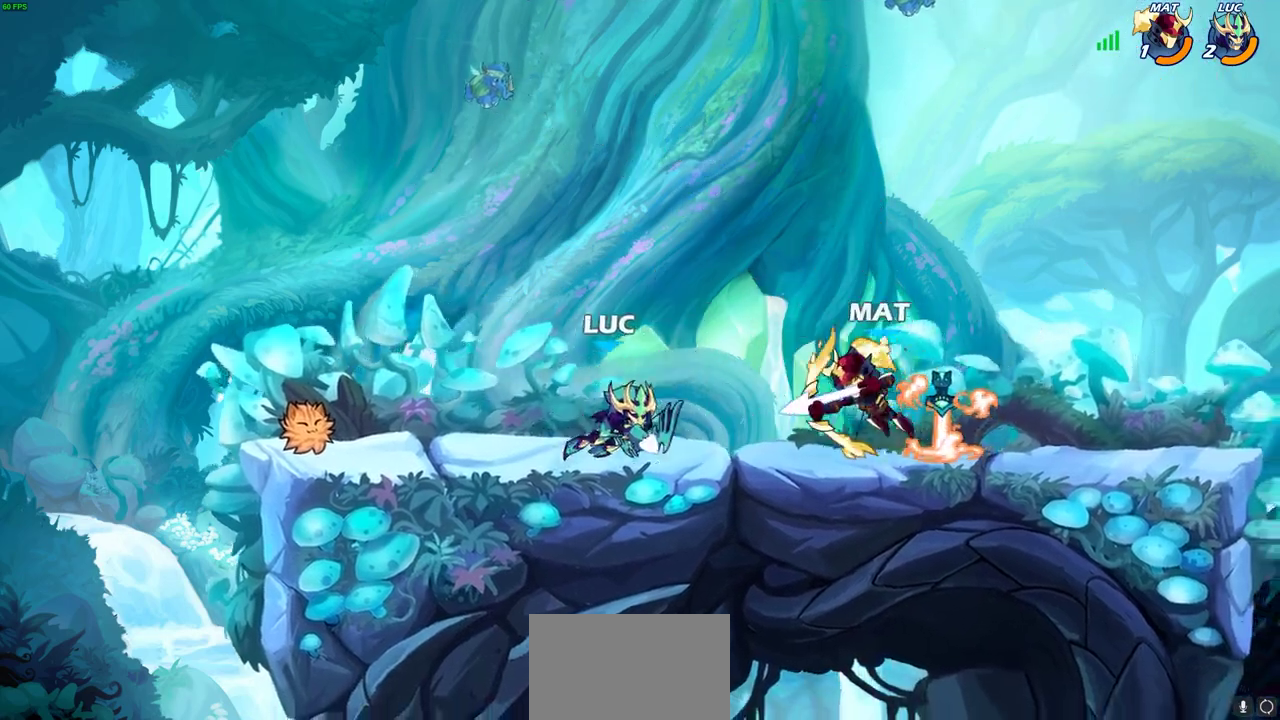
{"dt_ms": 300, "buttons": [], "left_stick": "center", "events": [[50, "left_stick", "center"], [83, "SQUARE", "down"], [167, "SQUARE", "up"]]}
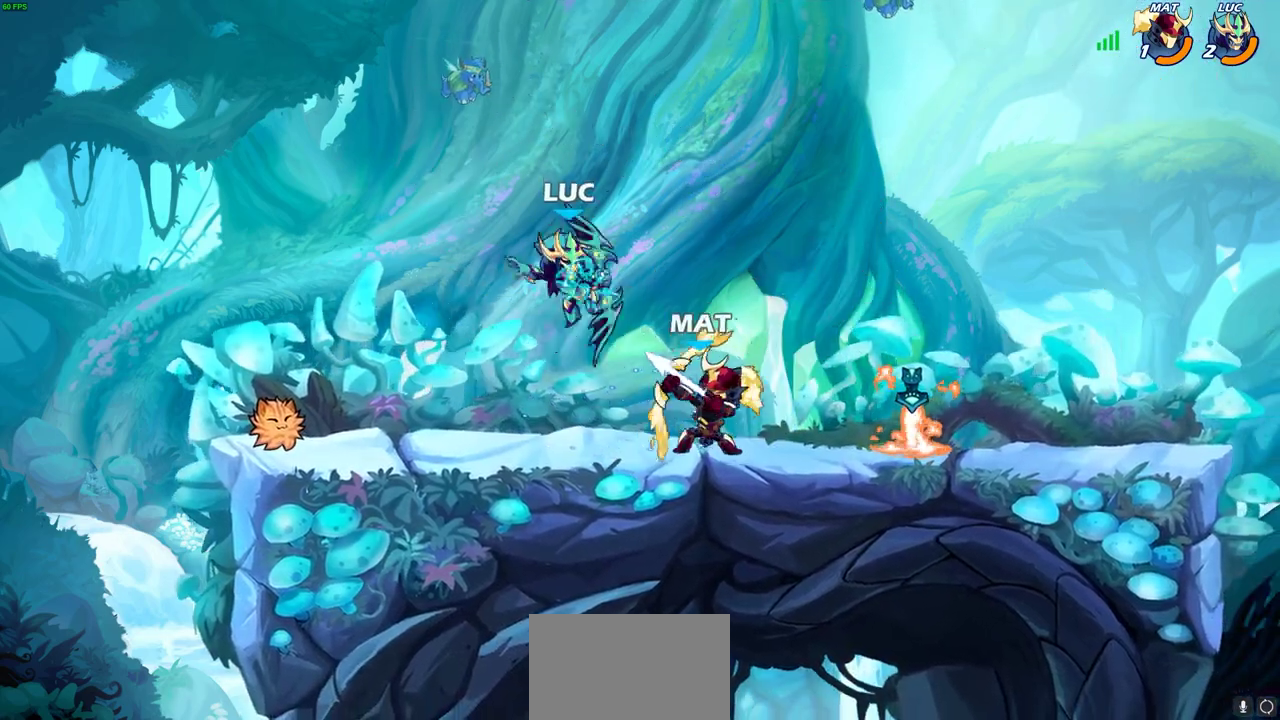
{"dt_ms": 800, "buttons": [], "left_stick": "down-right", "events": [[33, "left_stick", "up-left"], [67, "R2", "down"], [317, "left_stick", "right"], [350, "R2", "up"], [433, "left_stick", "center"], [500, "left_stick", "down-left"], [767, "left_stick", "down-right"]]}
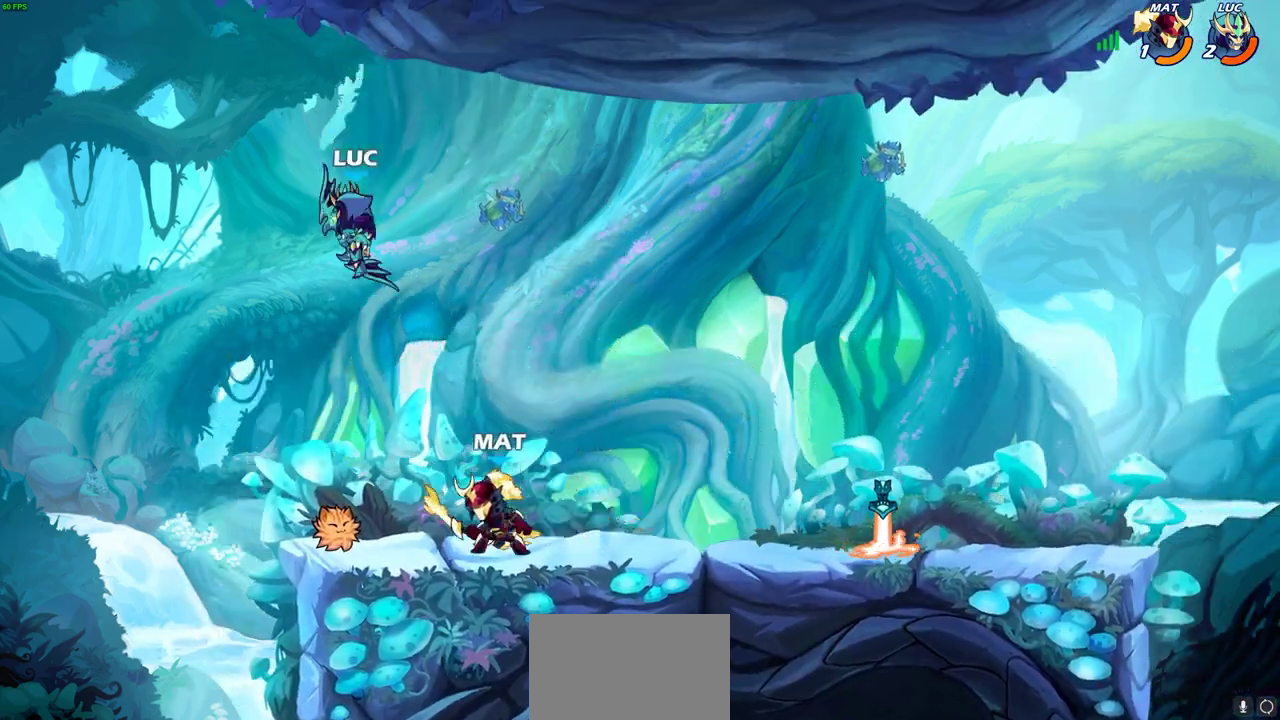
{"dt_ms": 400, "buttons": [], "left_stick": "center", "events": [[33, "R2", "down"], [33, "left_stick", "down"], [50, "CIRCLE", "down"], [150, "CIRCLE", "up"], [167, "R2", "up"], [183, "left_stick", "center"]]}
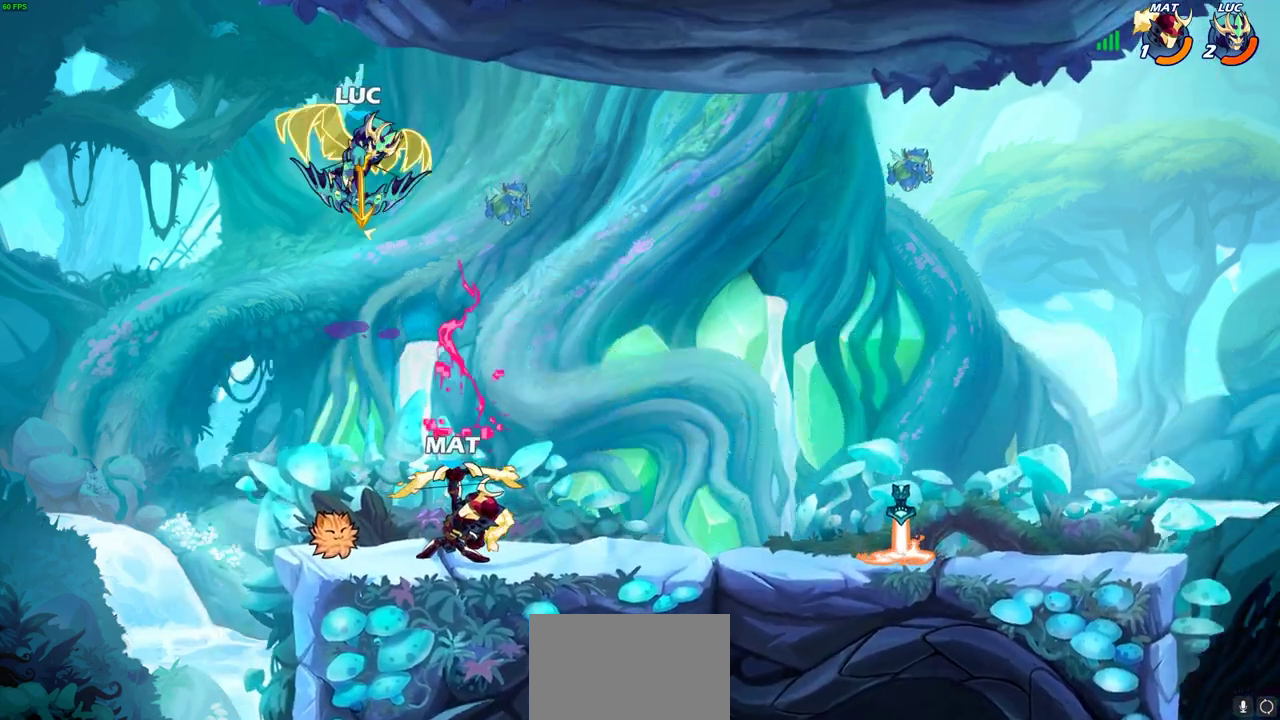
{"dt_ms": 300, "buttons": [], "left_stick": "center", "events": []}
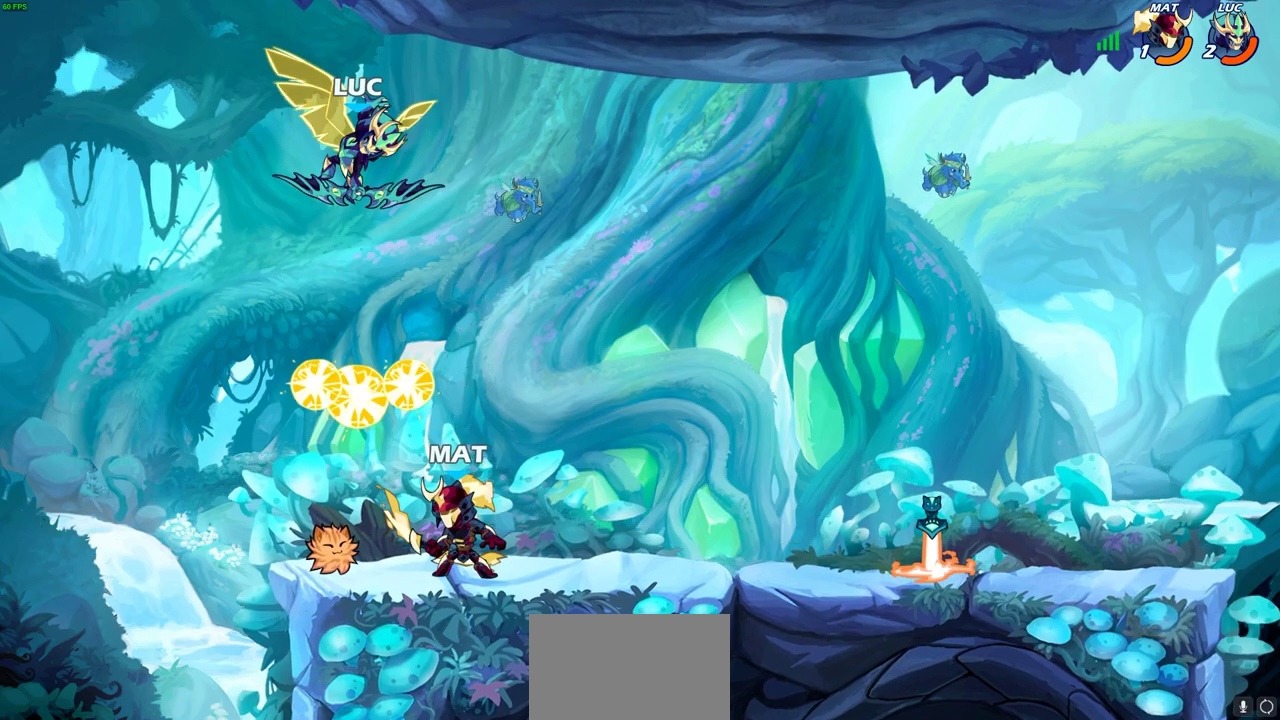
{"dt_ms": 700, "buttons": [], "left_stick": "center", "events": [[300, "left_stick", "right"], [317, "CROSS", "down"], [483, "CROSS", "up"], [550, "left_stick", "down"], [683, "left_stick", "center"]]}
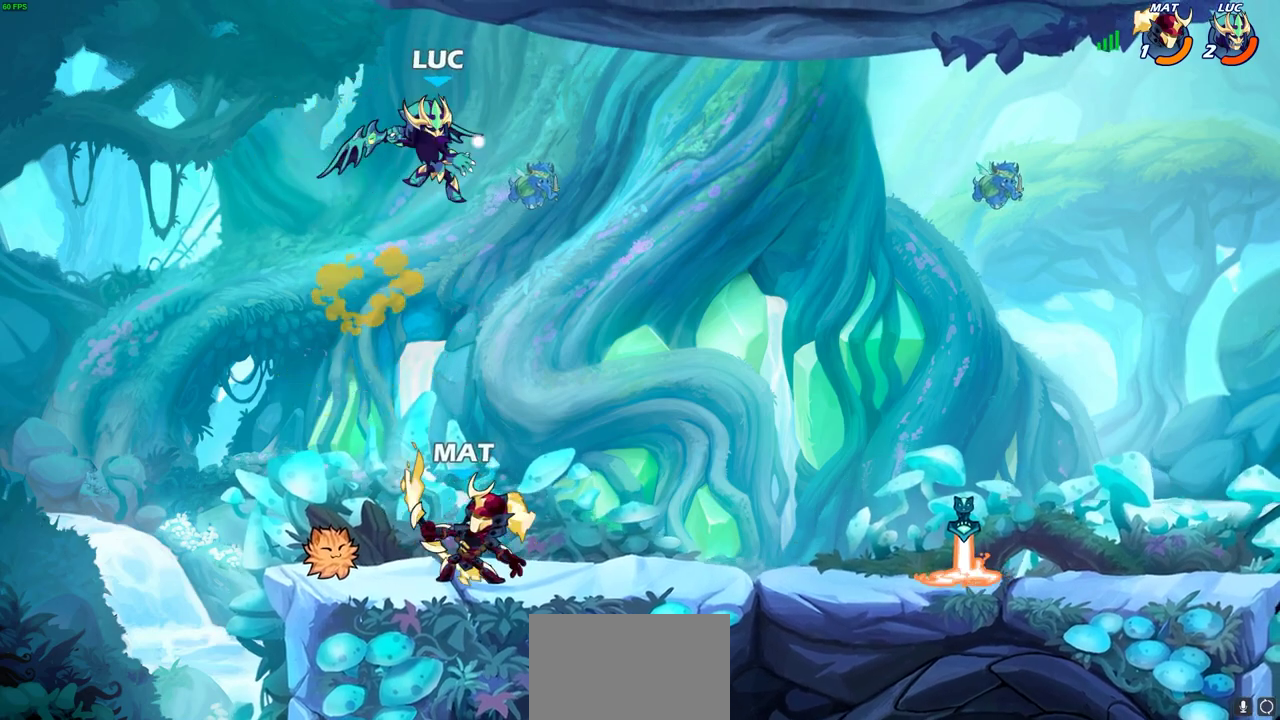
{"dt_ms": 500, "buttons": ["CIRCLE"], "left_stick": "up", "events": [[350, "left_stick", "down-right"], [450, "CIRCLE", "down"], [450, "left_stick", "up"]]}
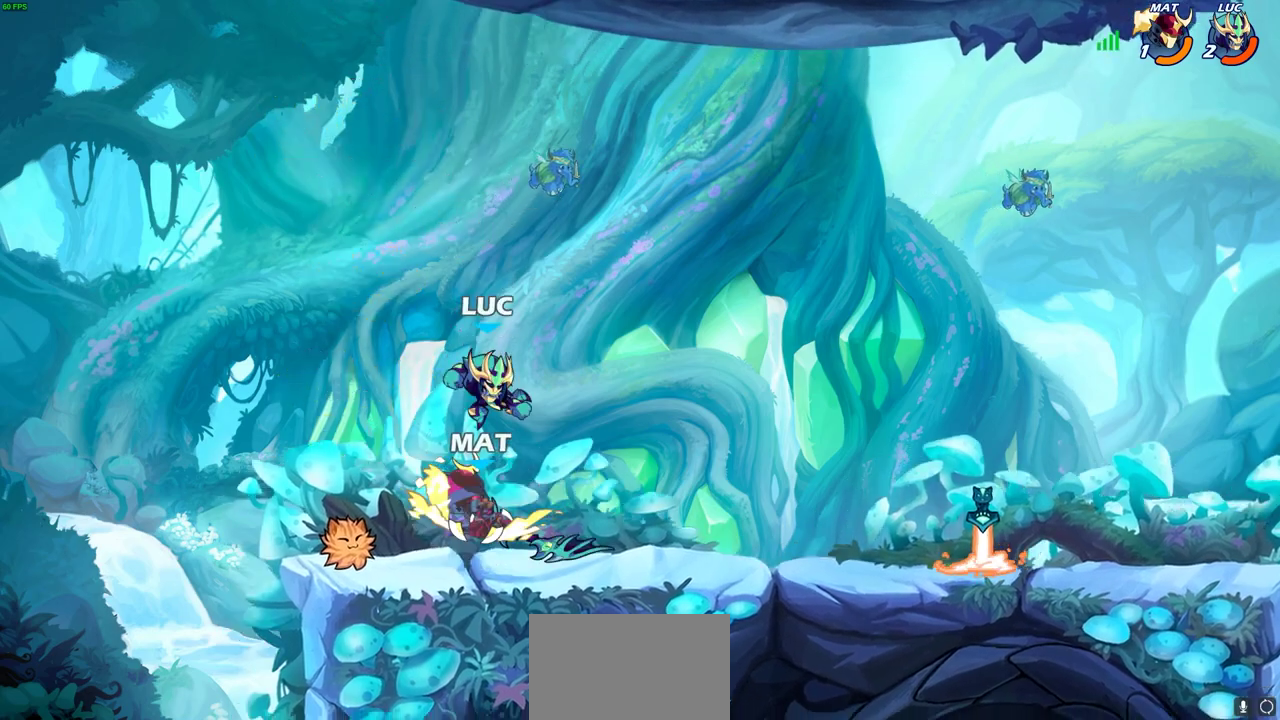
{"dt_ms": 500, "buttons": [], "left_stick": "center", "events": [[33, "CIRCLE", "up"], [33, "left_stick", "center"], [167, "left_stick", "left"], [367, "left_stick", "right"], [467, "left_stick", "center"]]}
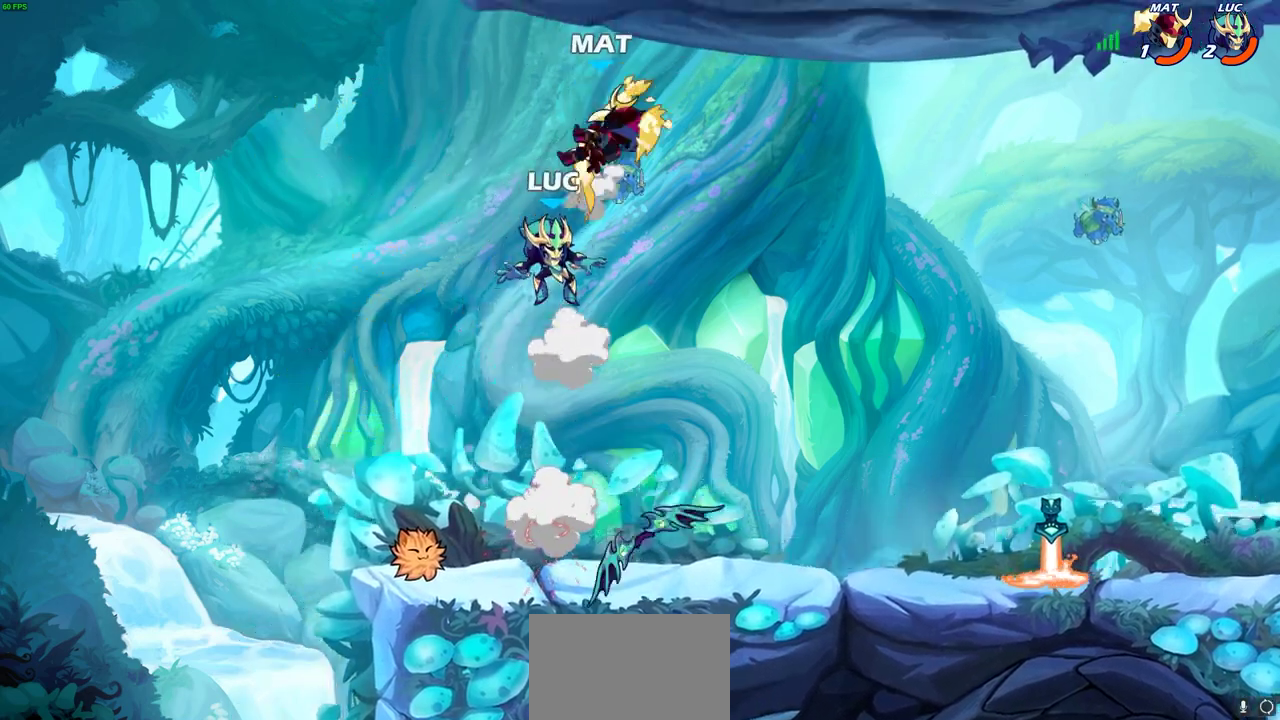
{"dt_ms": 600, "buttons": [], "left_stick": "center", "events": [[33, "CROSS", "down"], [83, "SQUARE", "down"], [117, "CROSS", "up"], [133, "SQUARE", "up"]]}
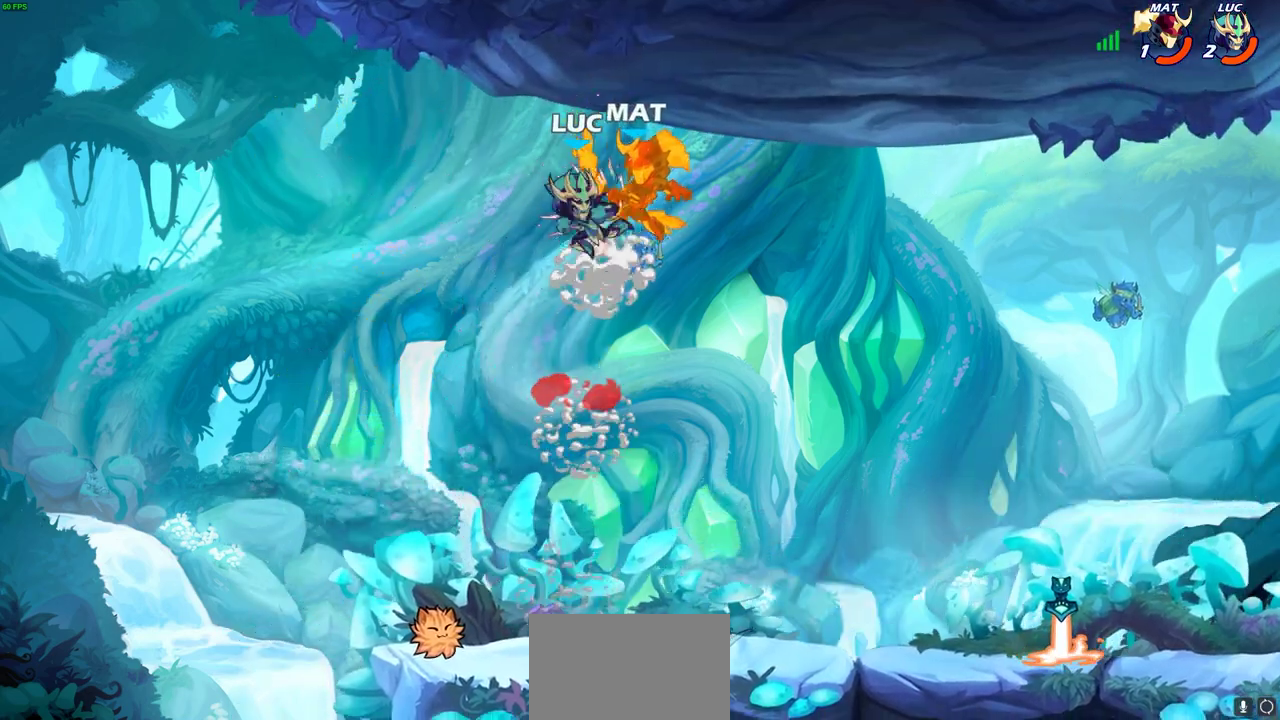
{"dt_ms": 400, "buttons": [], "left_stick": "down-left", "events": [[333, "left_stick", "down-left"]]}
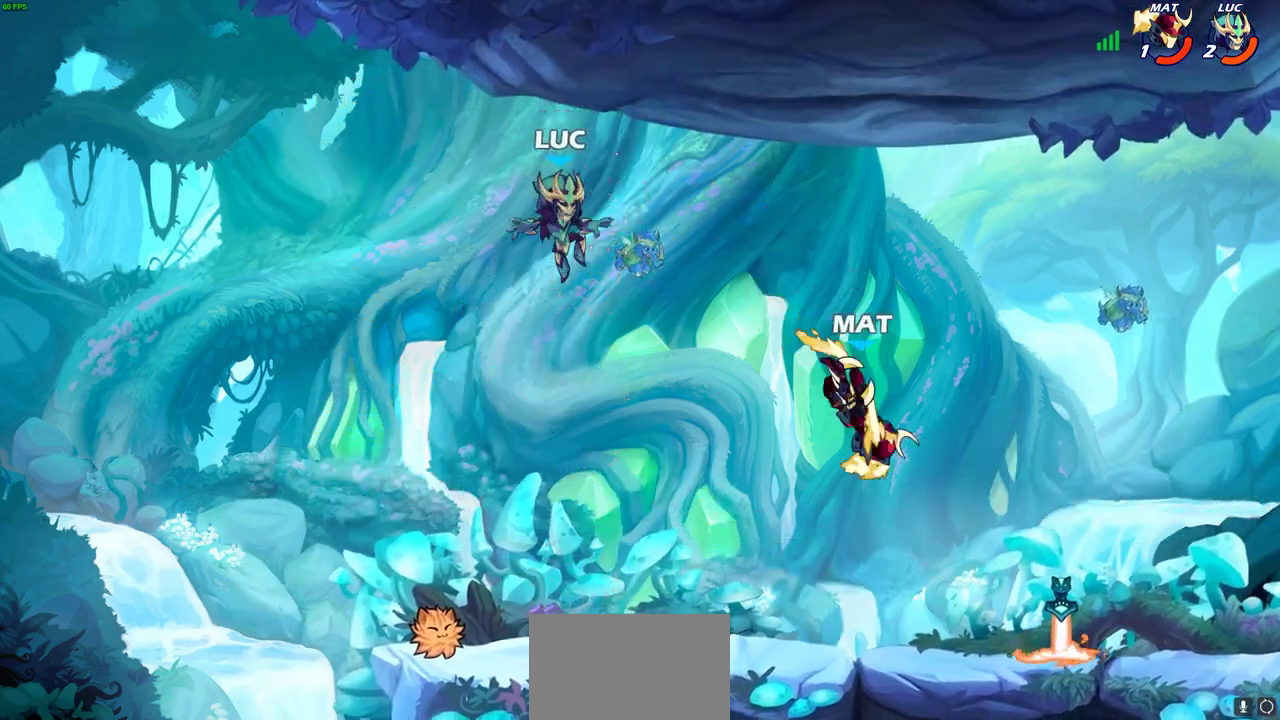
{"dt_ms": 300, "buttons": [], "left_stick": "down", "events": [[267, "left_stick", "down"]]}
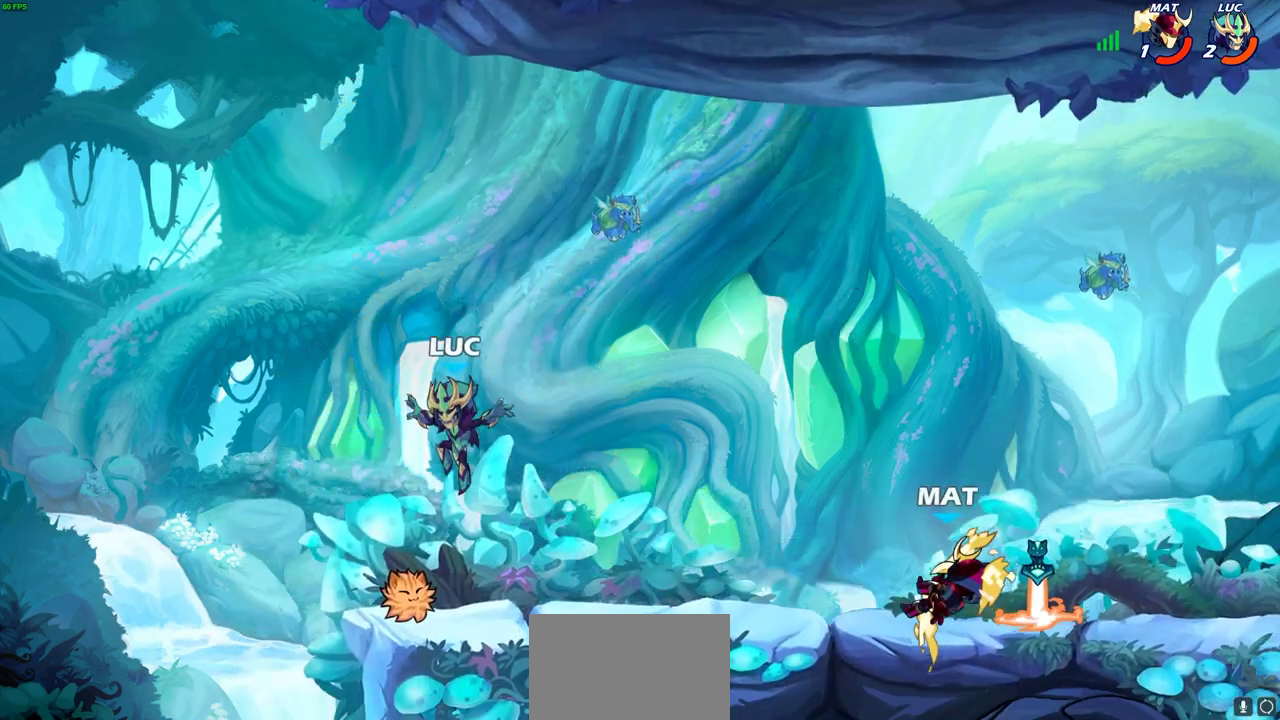
{"dt_ms": 800, "buttons": [], "left_stick": "center", "events": [[17, "left_stick", "down-right"], [83, "left_stick", "center"], [283, "CROSS", "down"], [317, "left_stick", "right"], [367, "CROSS", "up"], [400, "CIRCLE", "down"], [450, "left_stick", "down-right"], [500, "CIRCLE", "up"], [533, "left_stick", "center"]]}
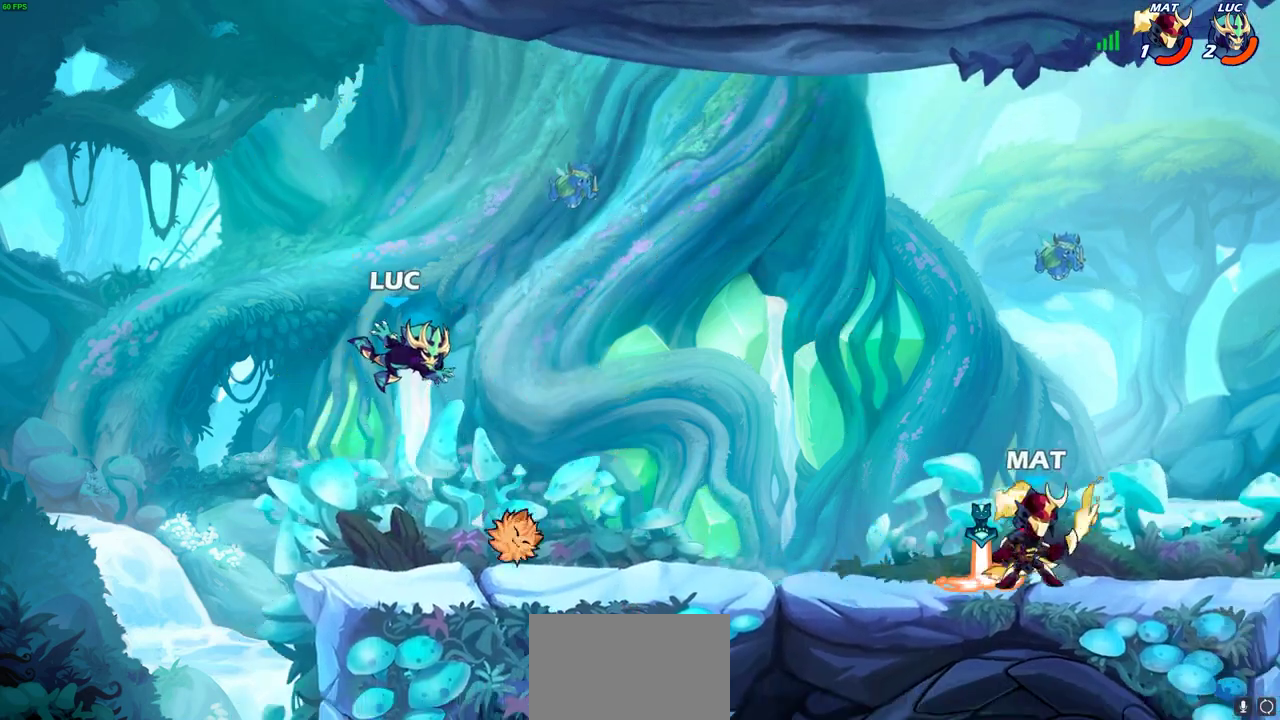
{"dt_ms": 400, "buttons": [], "left_stick": "right", "events": [[67, "left_stick", "down-right"], [383, "left_stick", "right"]]}
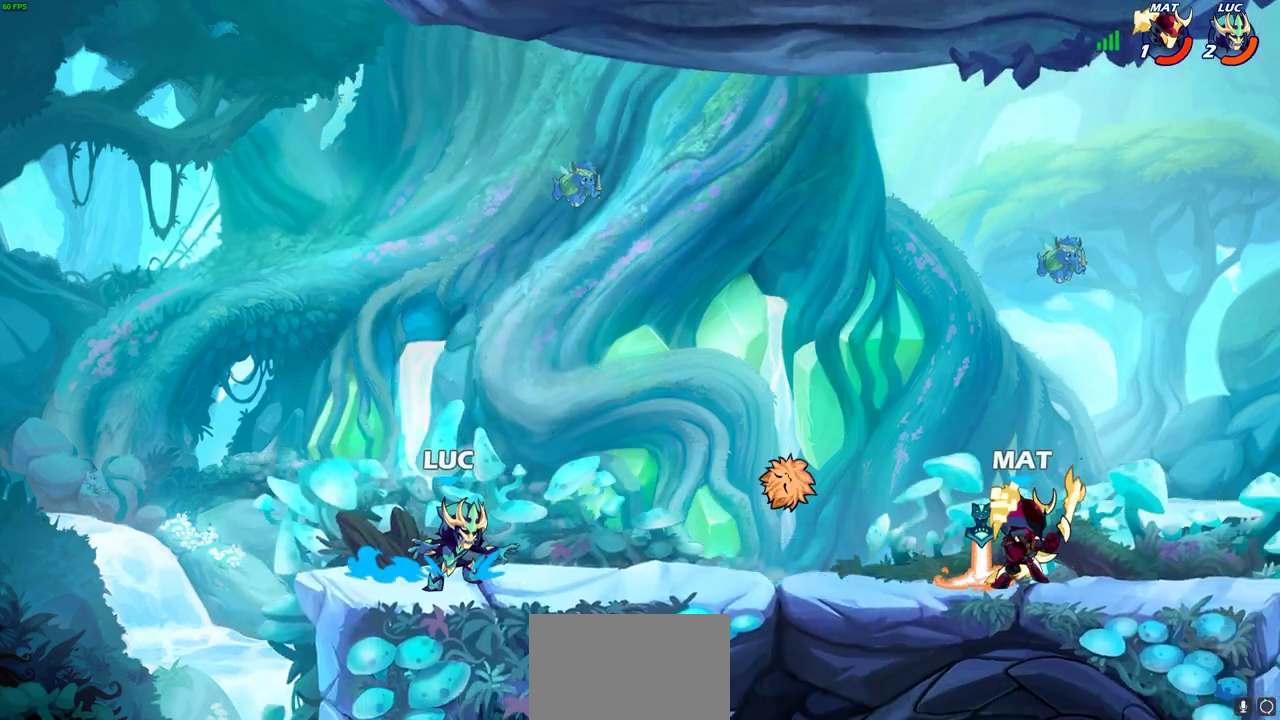
{"dt_ms": 600, "buttons": ["CROSS"], "left_stick": "up-right", "events": [[100, "R2", "down"], [167, "CROSS", "down"], [250, "left_stick", "up-right"], [300, "R2", "up"], [333, "CROSS", "up"], [550, "CROSS", "down"]]}
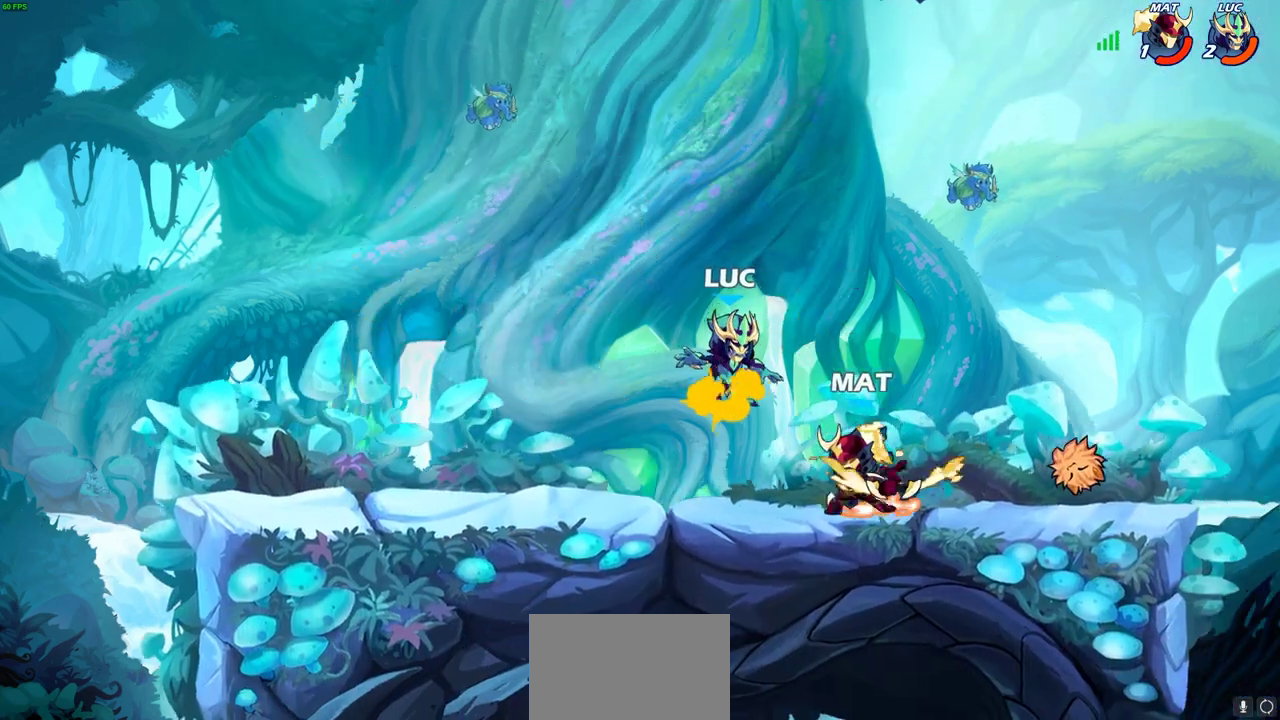
{"dt_ms": 400, "buttons": [], "left_stick": "down-left", "events": [[67, "CROSS", "up"], [150, "left_stick", "down"], [233, "left_stick", "down-left"]]}
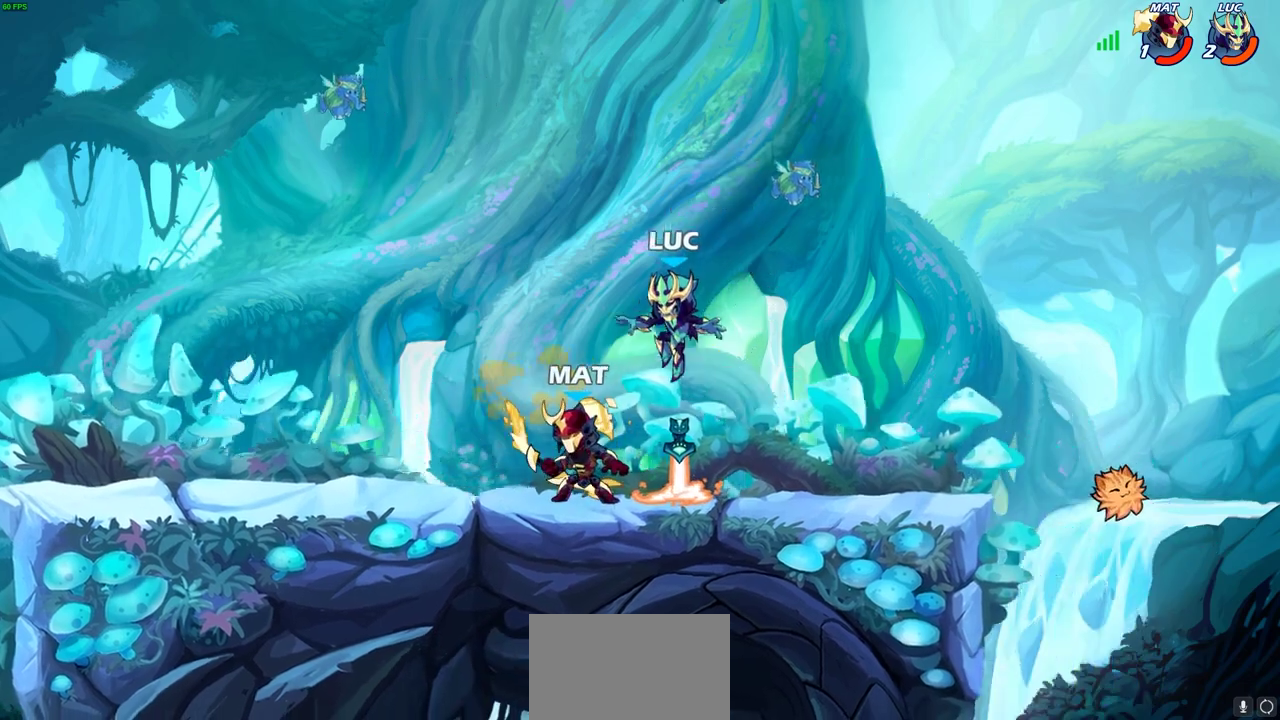
{"dt_ms": 300, "buttons": ["R2"], "left_stick": "left", "events": [[67, "left_stick", "left"], [83, "CROSS", "down"], [217, "R2", "down"], [233, "CROSS", "up"]]}
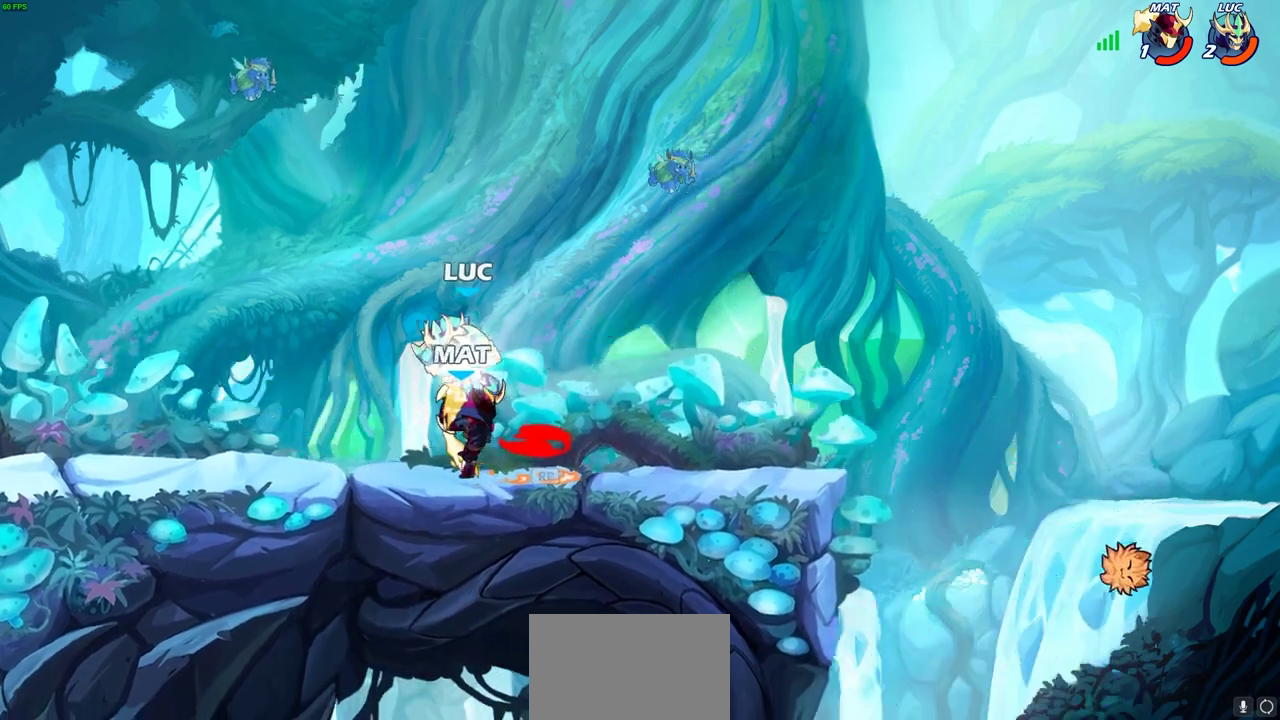
{"dt_ms": 700, "buttons": [], "left_stick": "up-right", "events": [[67, "left_stick", "right"], [150, "R2", "up"], [267, "SQUARE", "down"], [367, "SQUARE", "up"], [583, "left_stick", "up-right"]]}
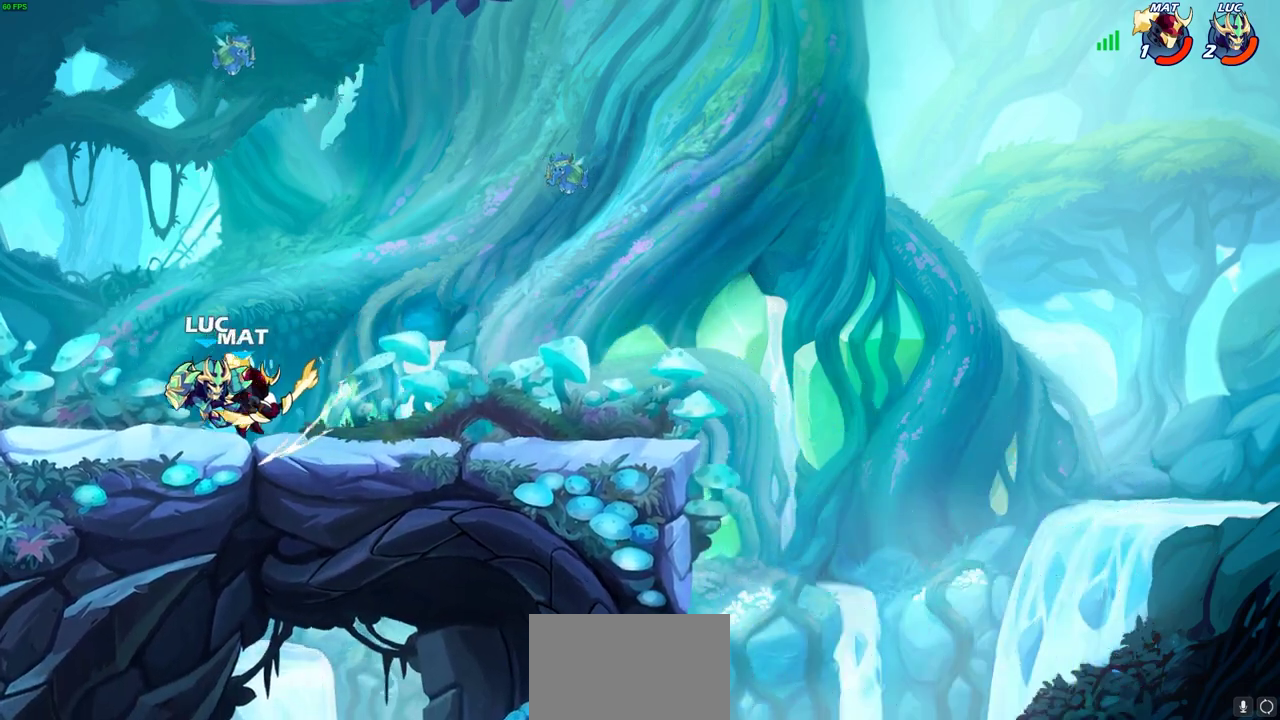
{"dt_ms": 600, "buttons": ["CROSS", "R2"], "left_stick": "up", "events": [[83, "left_stick", "center"], [267, "left_stick", "left"], [383, "CROSS", "down"], [417, "left_stick", "up-left"], [433, "R2", "down"], [550, "left_stick", "up"]]}
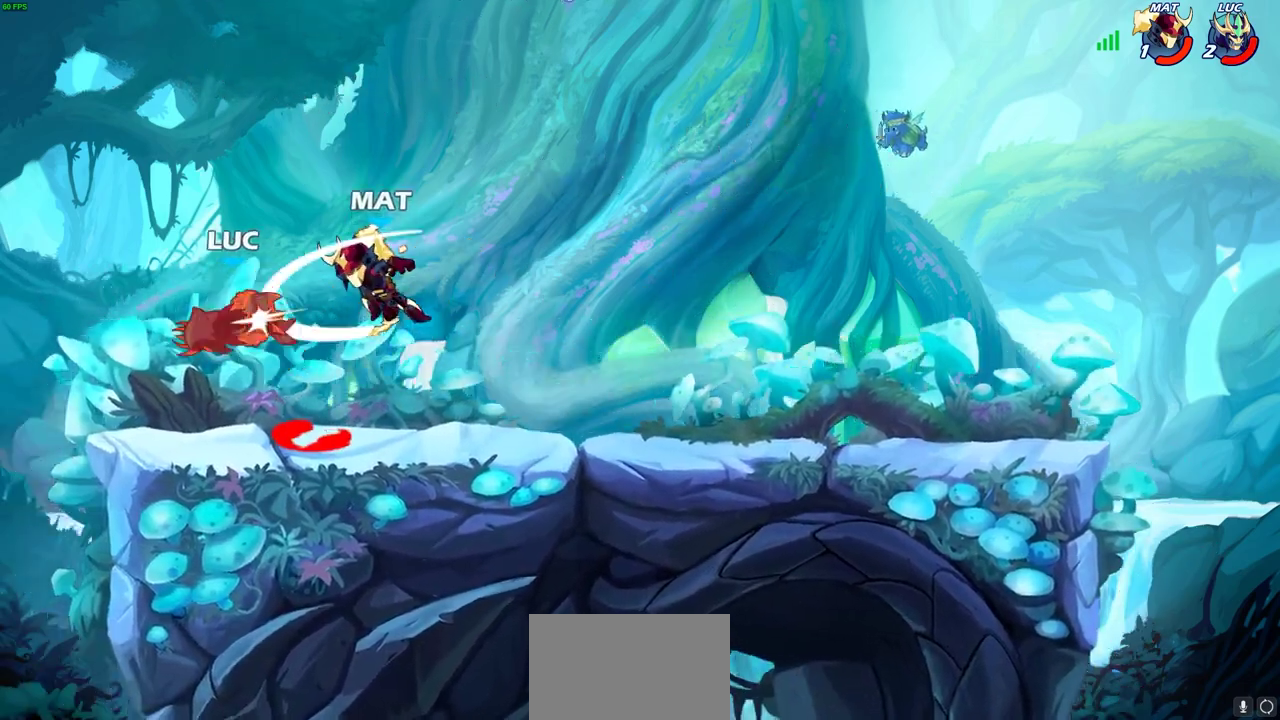
{"dt_ms": 400, "buttons": [], "left_stick": "right", "events": [[83, "CROSS", "up"], [83, "R2", "up"], [200, "left_stick", "down-right"], [317, "left_stick", "right"]]}
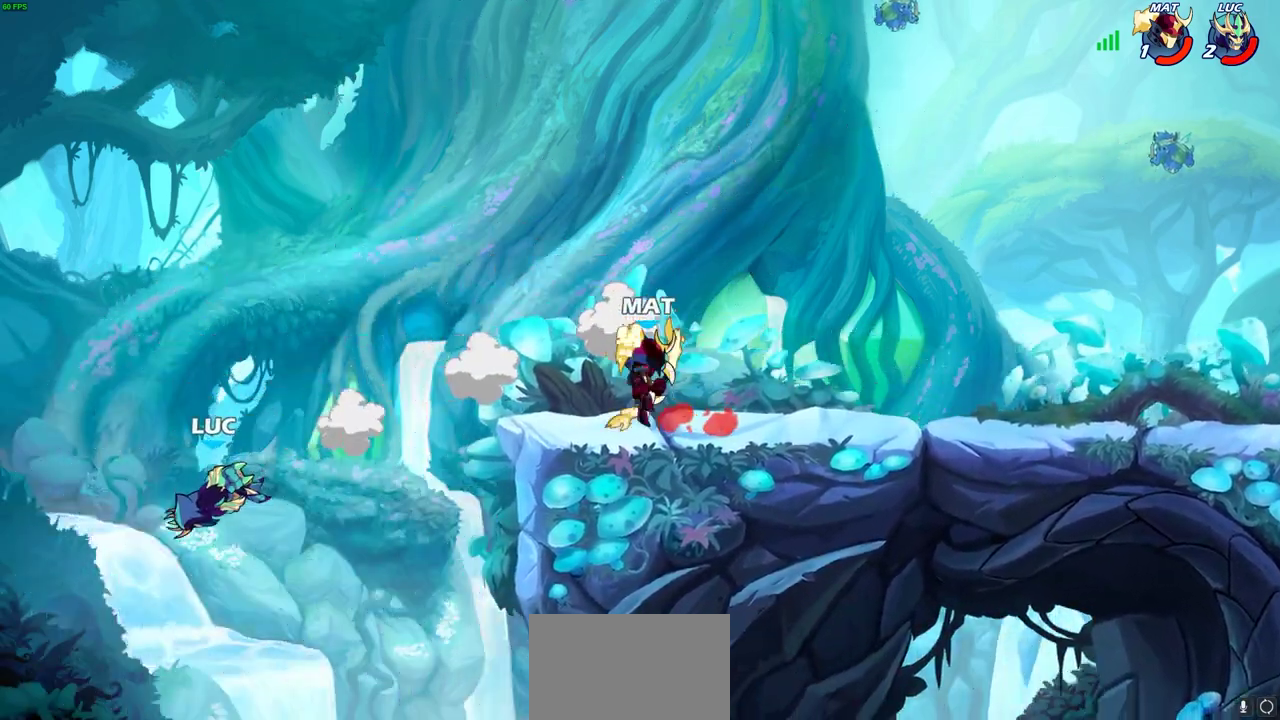
{"dt_ms": 300, "buttons": ["CROSS", "CIRCLE"], "left_stick": "up-right", "events": [[217, "CROSS", "down"], [300, "CIRCLE", "down"], [300, "left_stick", "up-right"]]}
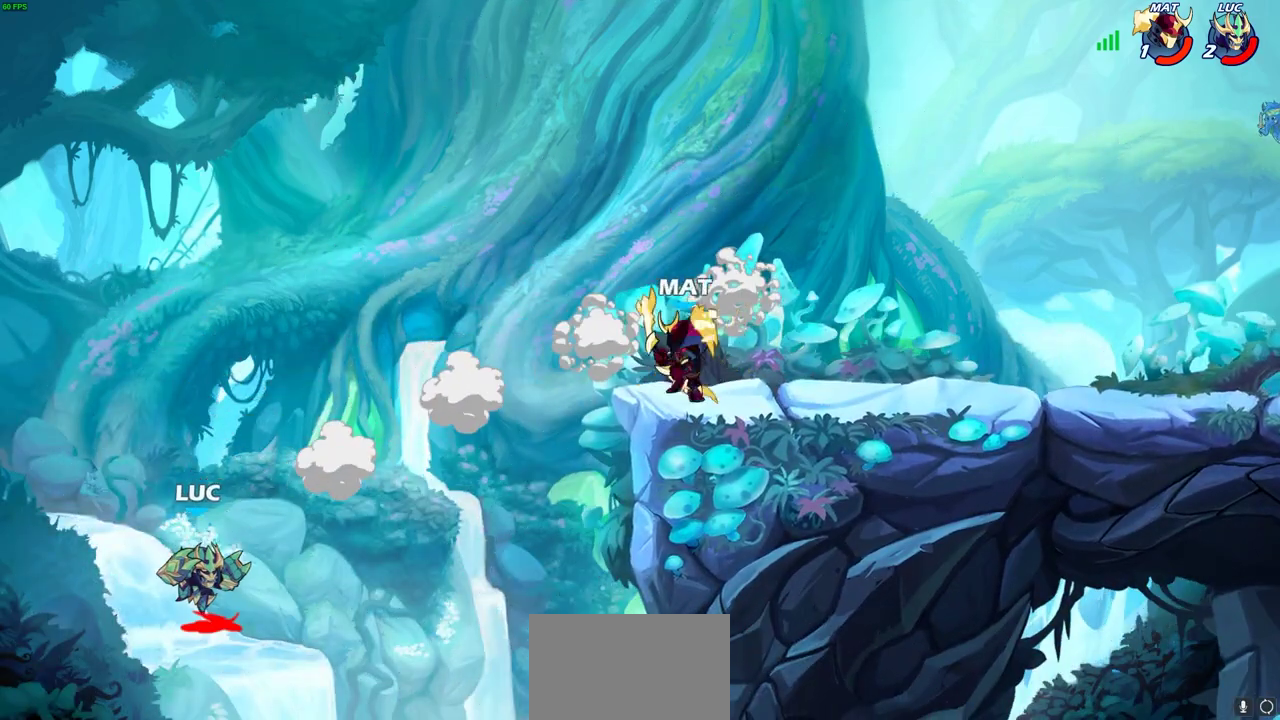
{"dt_ms": 900, "buttons": [], "left_stick": "right", "events": [[33, "CROSS", "up"], [67, "left_stick", "center"], [117, "CIRCLE", "up"], [383, "left_stick", "right"], [667, "left_stick", "down-right"], [883, "left_stick", "right"]]}
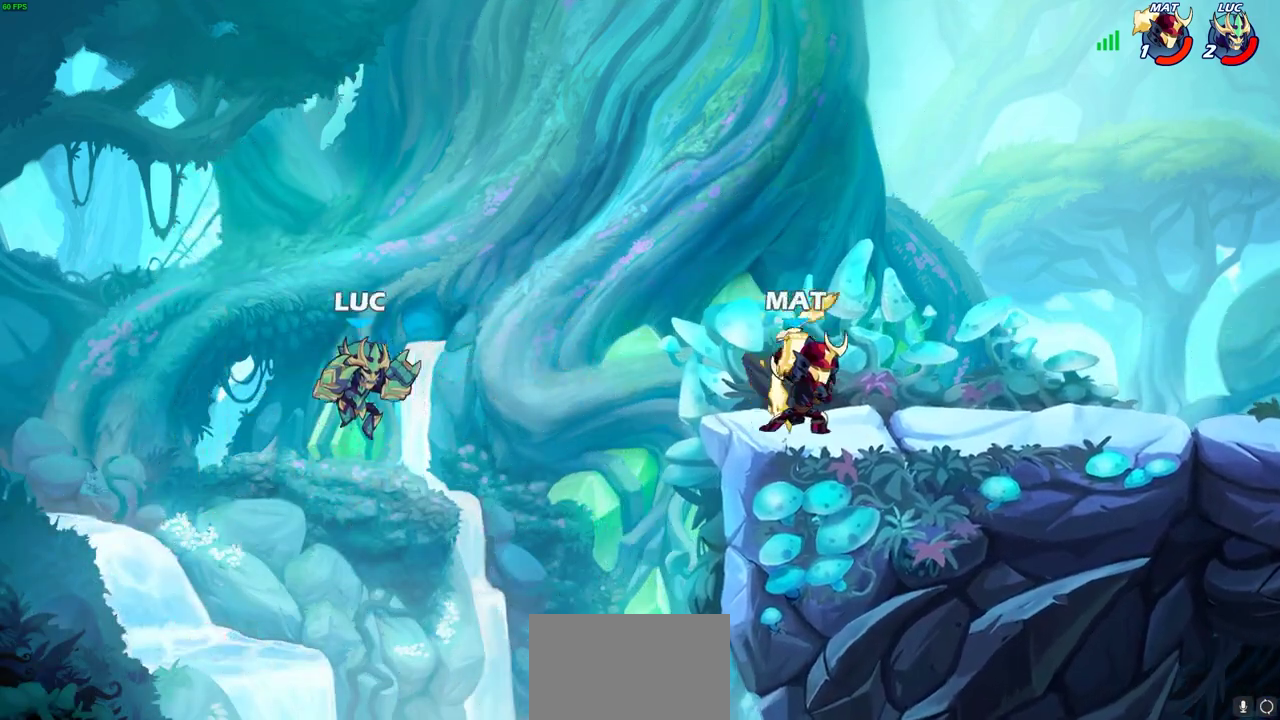
{"dt_ms": 300, "buttons": [], "left_stick": "right", "events": [[33, "SQUARE", "down"], [150, "SQUARE", "up"]]}
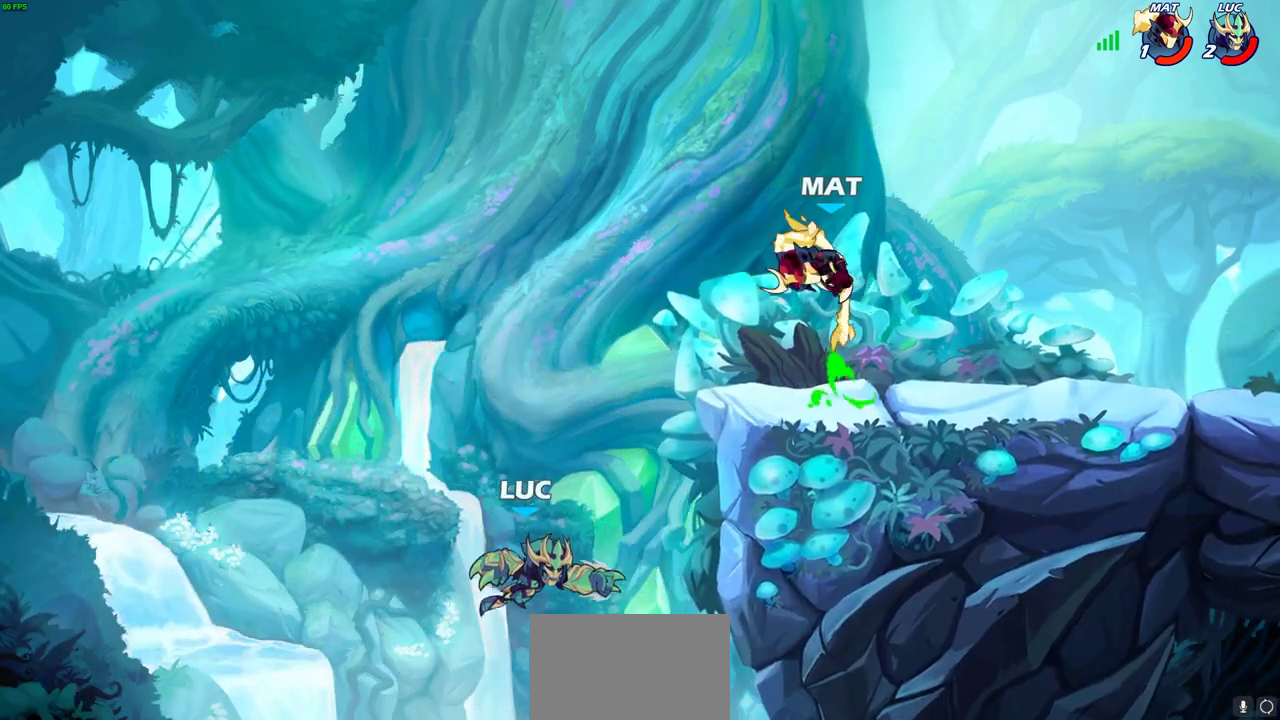
{"dt_ms": 600, "buttons": ["R2"], "left_stick": "up", "events": [[150, "left_stick", "up-right"], [383, "left_stick", "up"], [567, "R2", "down"]]}